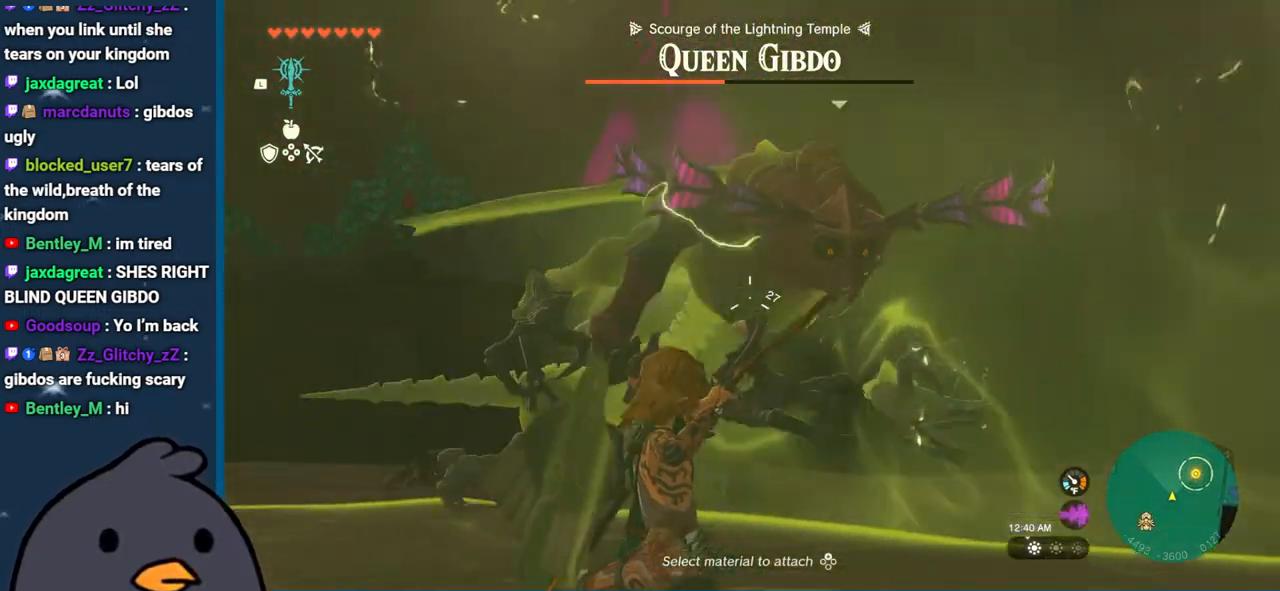
Gameplay with a controller (Nintendo layout); each line is a JSON object with the inputs held at the frame after it. "events" lists button and stick changes between this image and that frame as [ms after this image, input, new state], when the widget could be followed in between. Not read: L3 R3.
{"buttons": [], "left_stick": "right", "right_stick": "center", "events": [[50, "R2", "up"], [83, "right_stick", "center"], [117, "left_stick", "up-right"], [217, "left_stick", "right"]]}
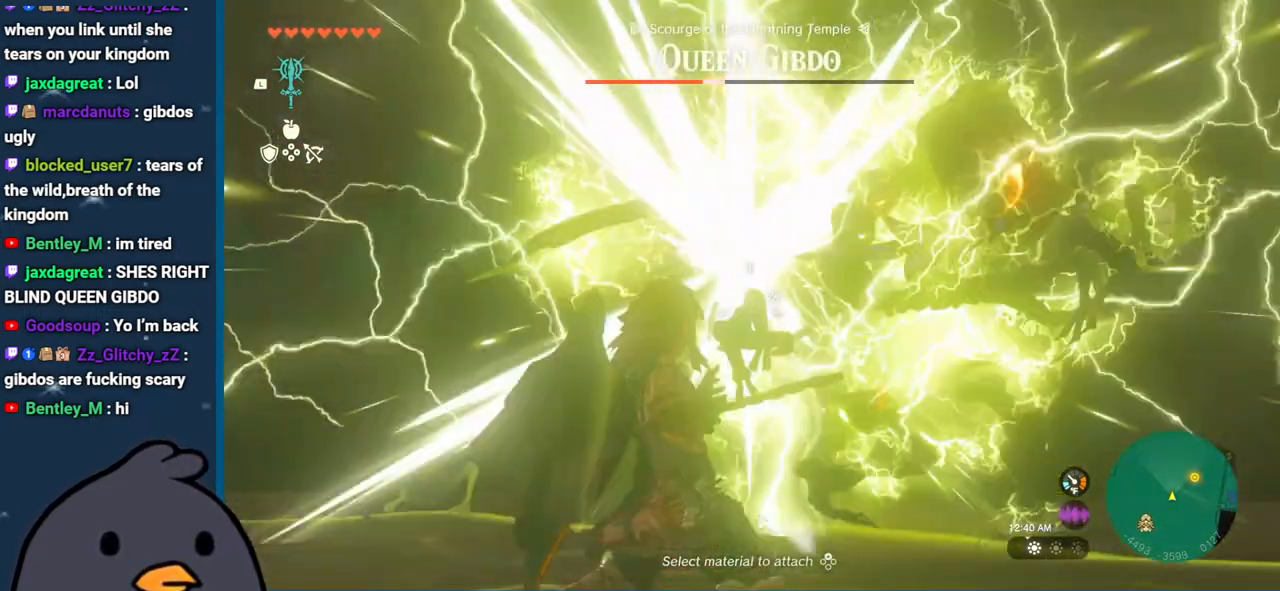
{"buttons": [], "left_stick": "right", "right_stick": "center", "events": []}
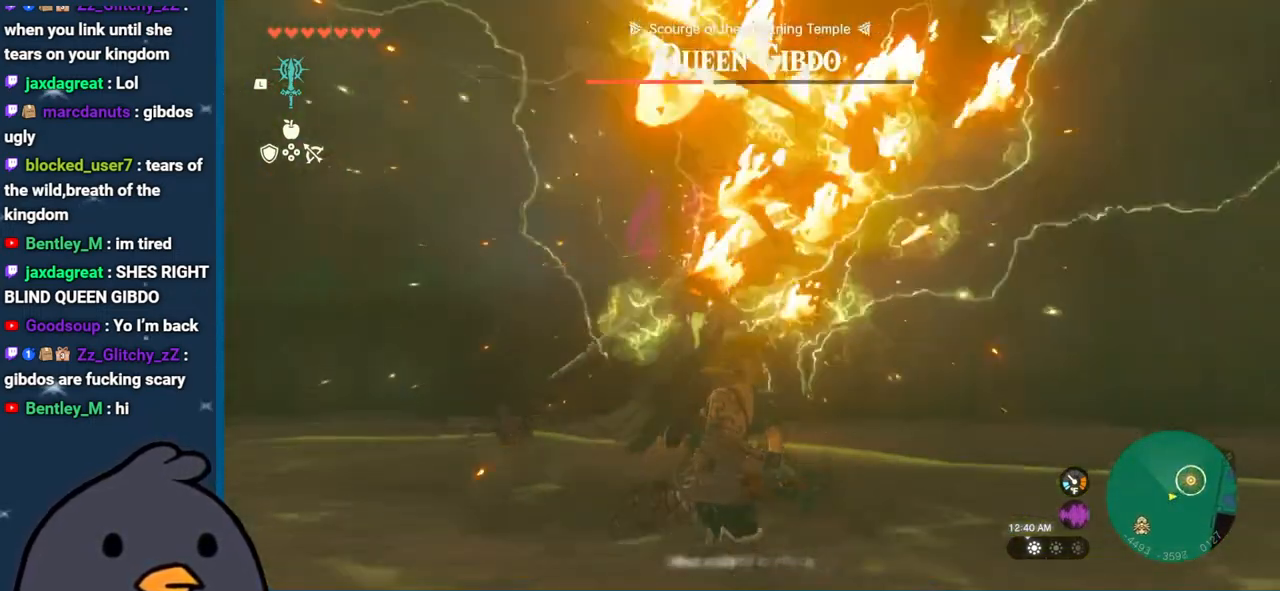
{"buttons": [], "left_stick": "center", "right_stick": "center", "events": [[17, "START", "down"], [200, "START", "up"], [250, "left_stick", "center"]]}
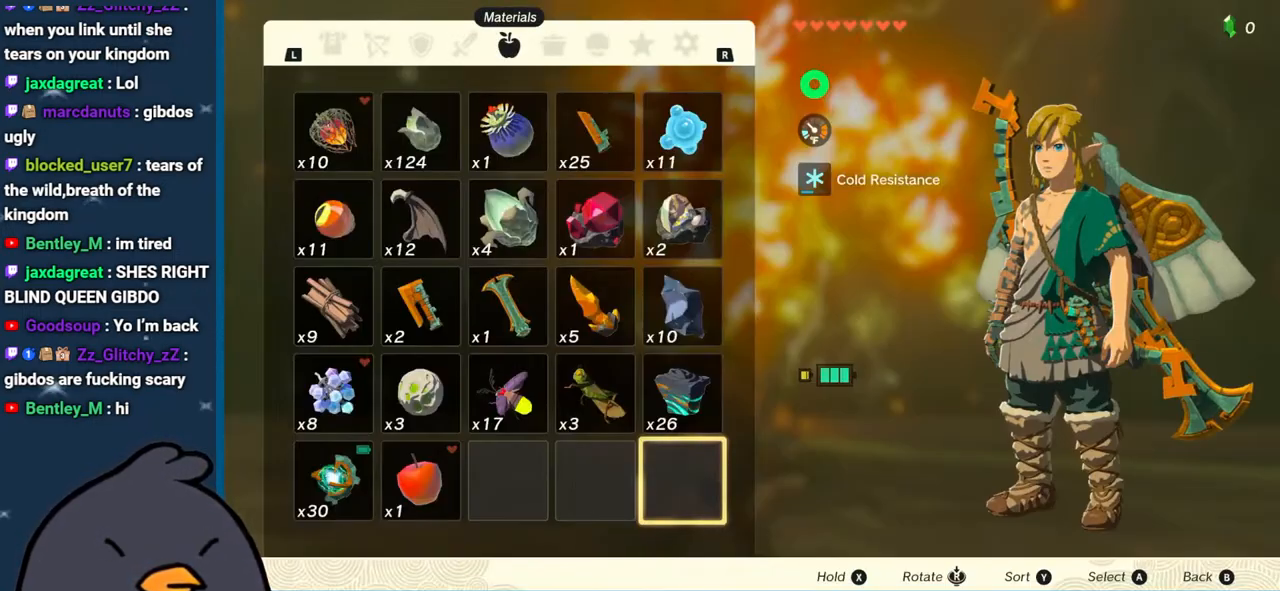
{"buttons": [], "left_stick": "up-right", "right_stick": "center", "events": [[367, "B", "down"], [400, "left_stick", "up-right"], [483, "B", "up"]]}
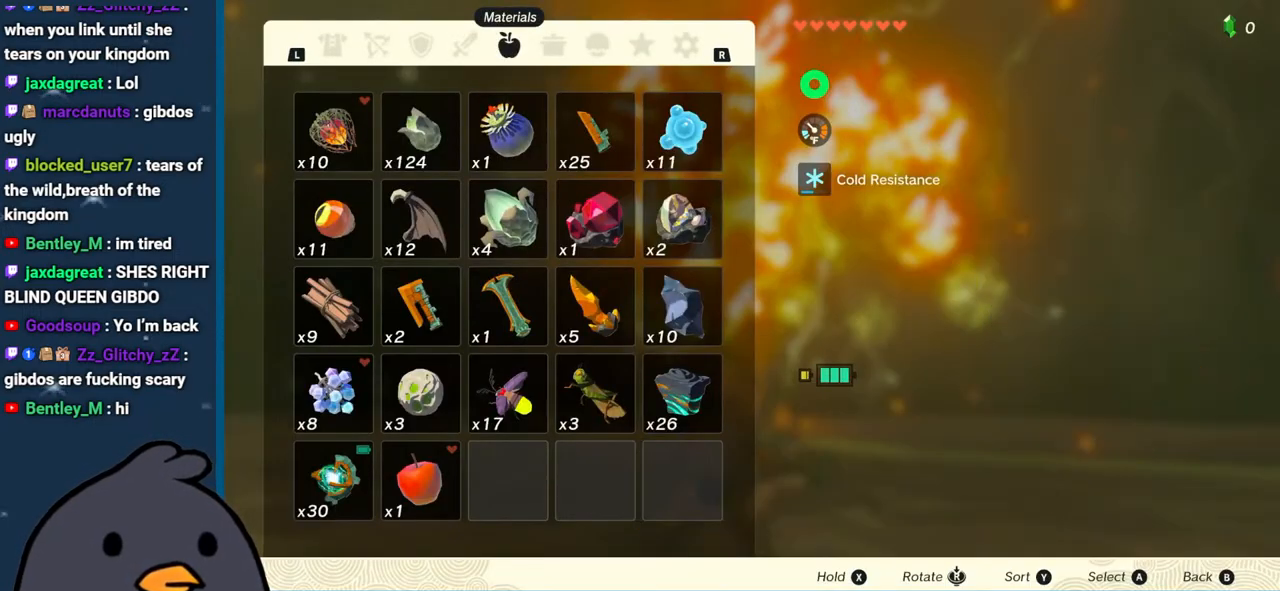
{"buttons": [], "left_stick": "down-right", "right_stick": "center", "events": [[150, "right_stick", "right"], [333, "right_stick", "center"], [350, "left_stick", "right"], [500, "left_stick", "down-right"]]}
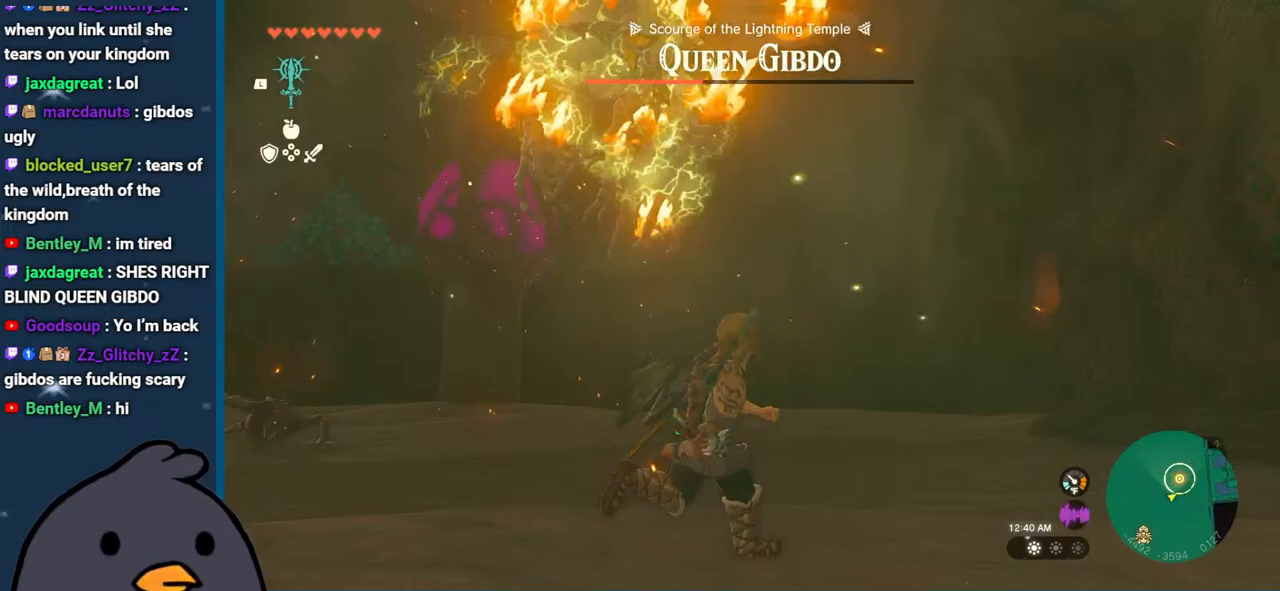
{"buttons": ["B"], "left_stick": "down-left", "right_stick": "center", "events": [[33, "right_stick", "left"], [200, "right_stick", "center"], [300, "B", "down"], [400, "left_stick", "down-left"]]}
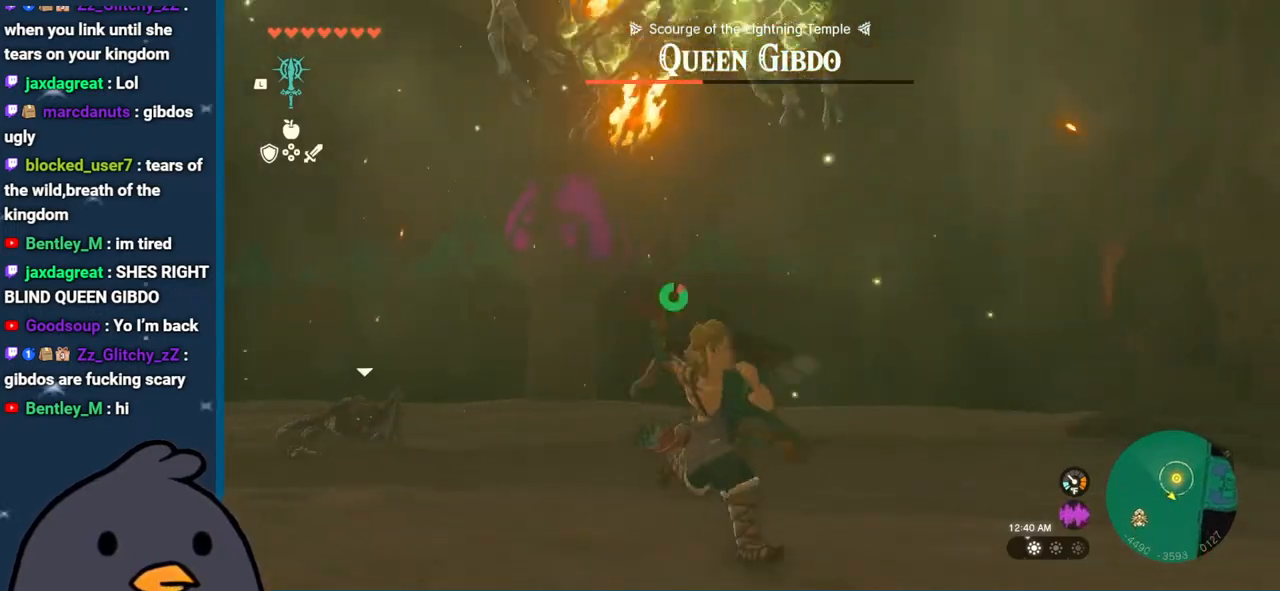
{"buttons": [], "left_stick": "down-left", "right_stick": "down-left", "events": [[233, "B", "up"], [300, "right_stick", "down-left"]]}
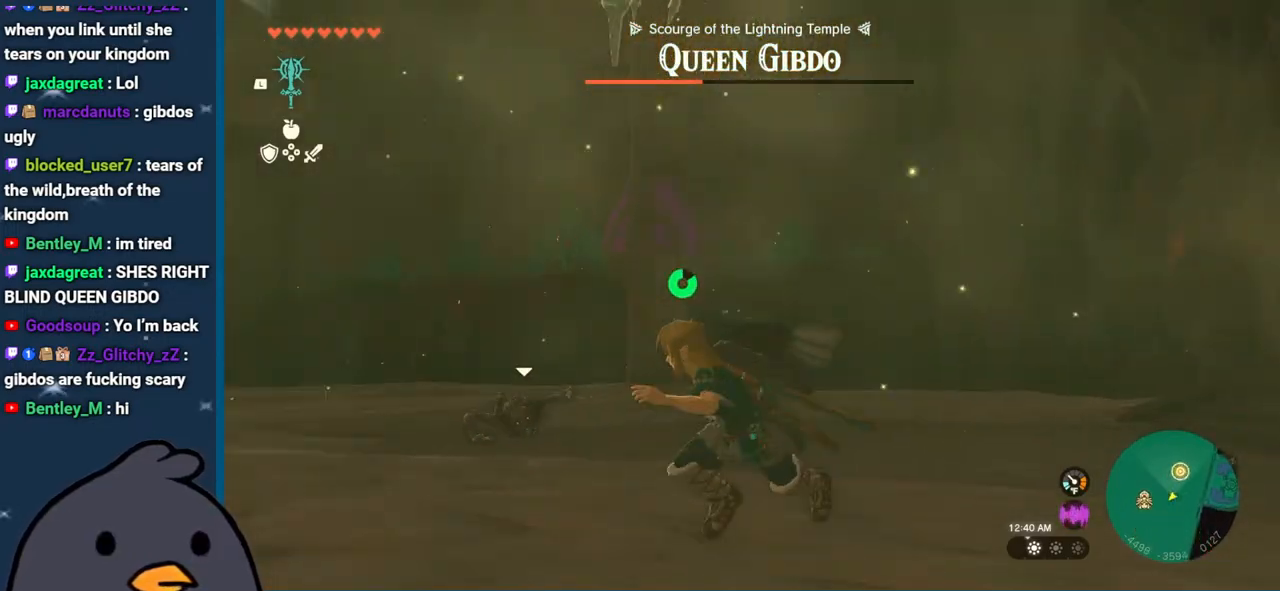
{"buttons": [], "left_stick": "left", "right_stick": "center", "events": [[33, "right_stick", "left"], [100, "left_stick", "left"], [483, "right_stick", "center"]]}
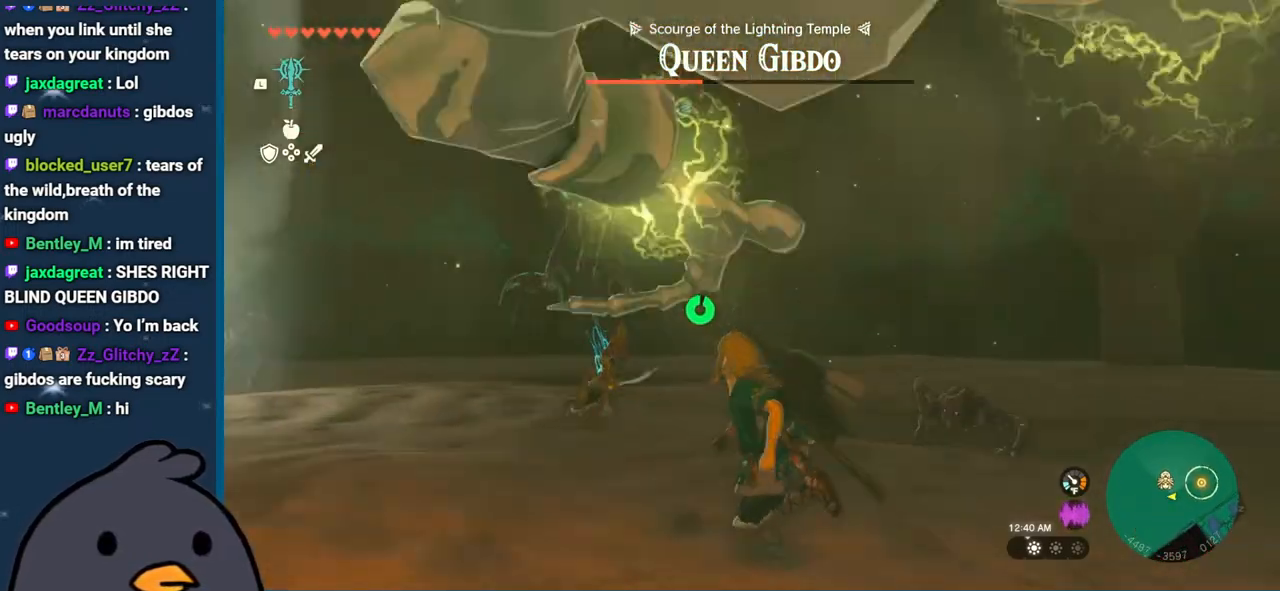
{"buttons": [], "left_stick": "up-left", "right_stick": "down-right", "events": [[50, "B", "down"], [183, "B", "up"], [283, "left_stick", "up-left"], [283, "right_stick", "down-left"], [333, "right_stick", "down"], [500, "right_stick", "down-right"]]}
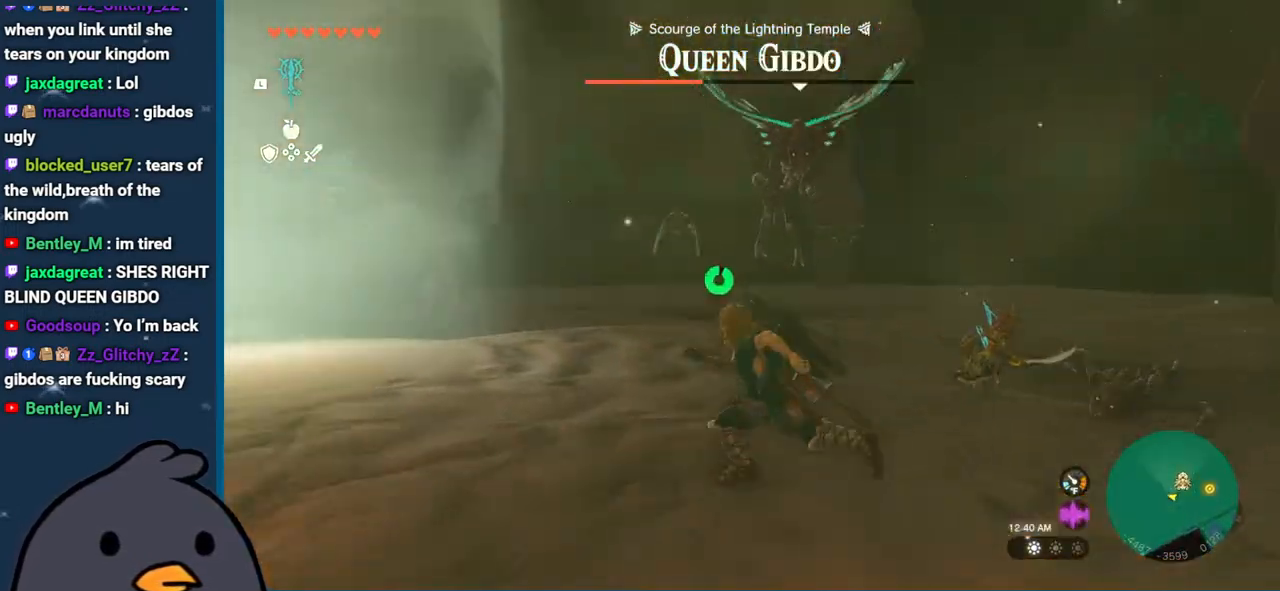
{"buttons": [], "left_stick": "left", "right_stick": "right", "events": [[83, "left_stick", "left"], [150, "right_stick", "right"]]}
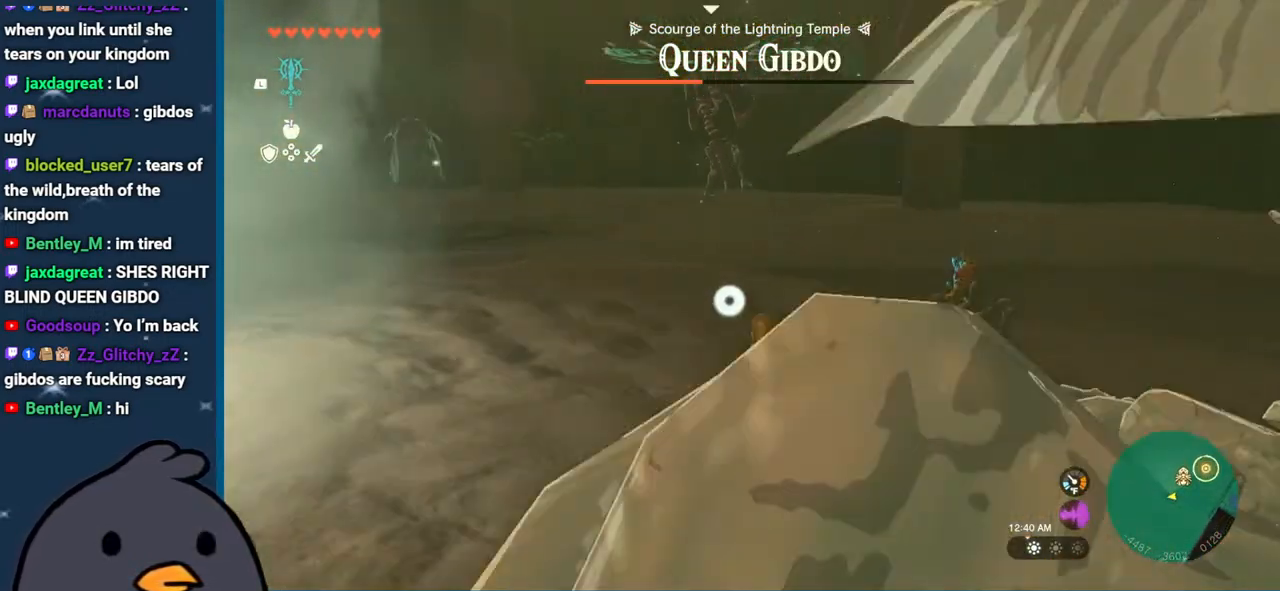
{"buttons": [], "left_stick": "down-left", "right_stick": "right", "events": [[100, "left_stick", "down-left"]]}
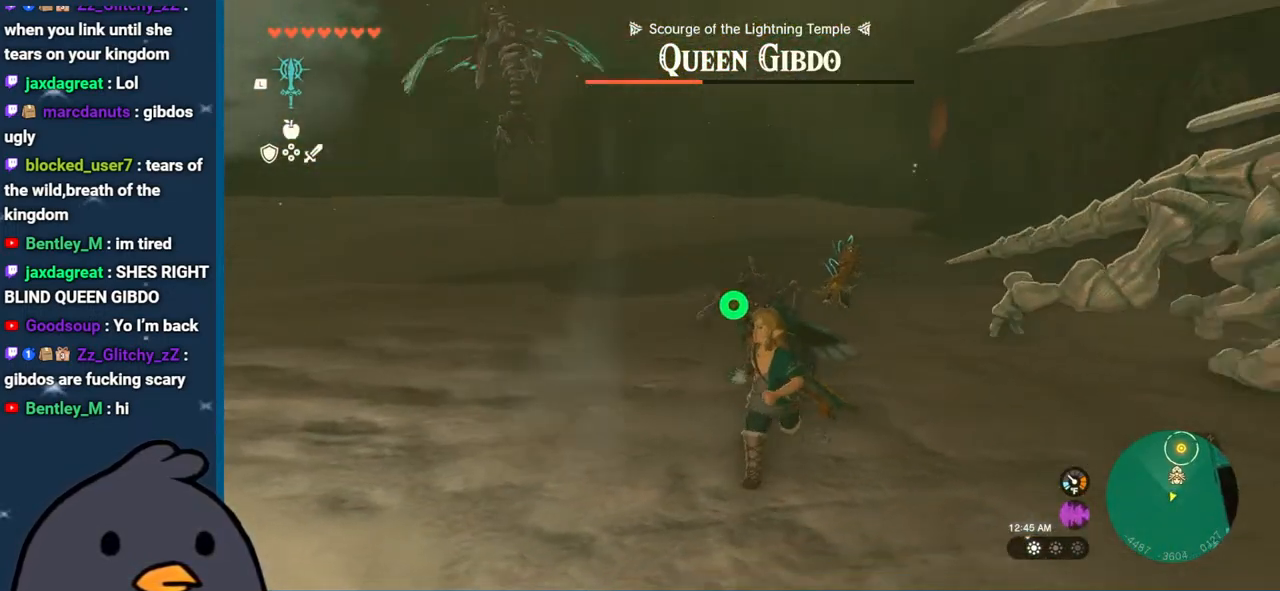
{"buttons": ["B"], "left_stick": "down-left", "right_stick": "center", "events": [[467, "B", "down"], [483, "right_stick", "center"]]}
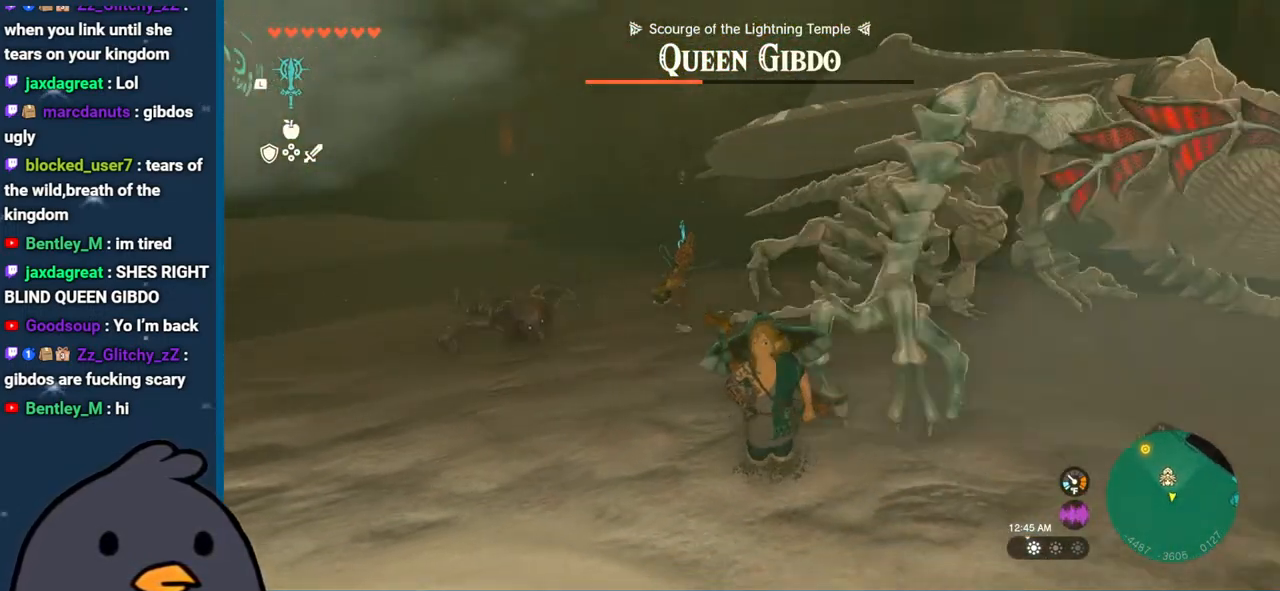
{"buttons": ["B"], "left_stick": "down-left", "right_stick": "center", "events": []}
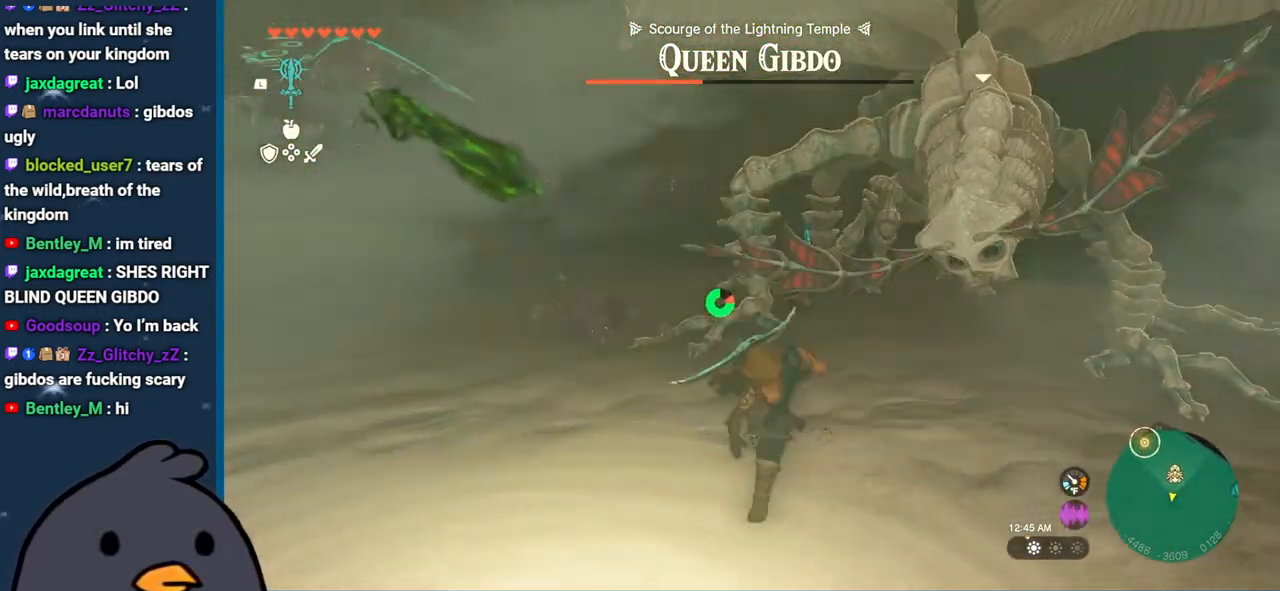
{"buttons": [], "left_stick": "down-left", "right_stick": "down-right", "events": [[217, "B", "up"], [400, "right_stick", "down-right"]]}
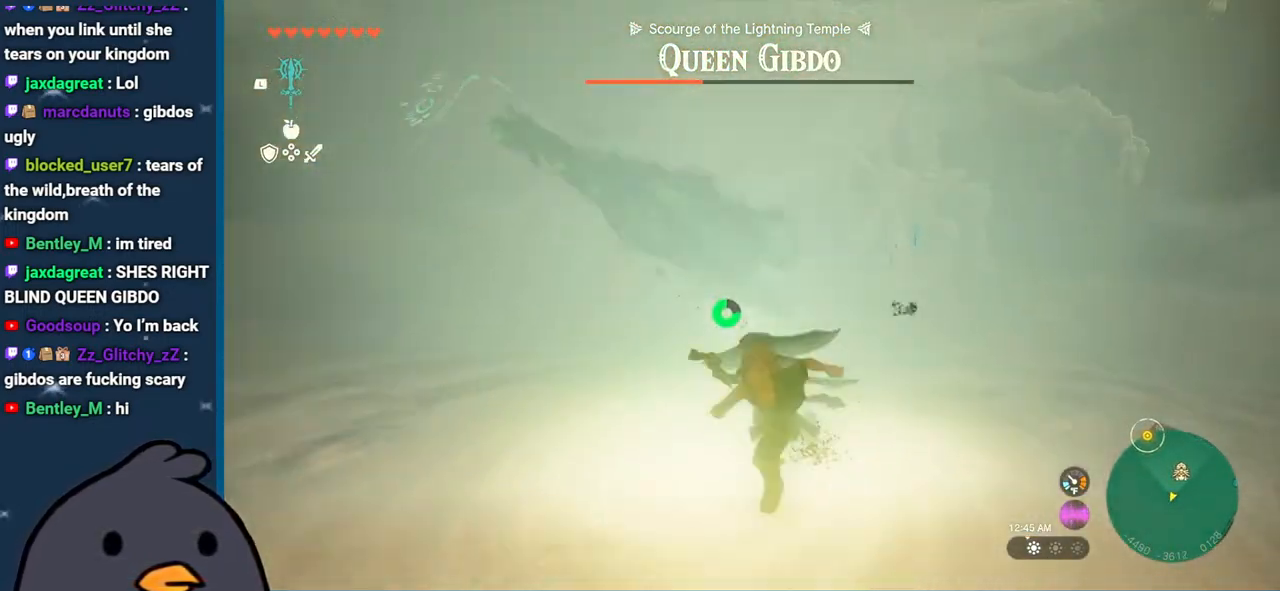
{"buttons": ["B"], "left_stick": "down-right", "right_stick": "center", "events": [[33, "right_stick", "right"], [117, "left_stick", "down"], [183, "right_stick", "center"], [350, "left_stick", "down-right"], [483, "B", "down"]]}
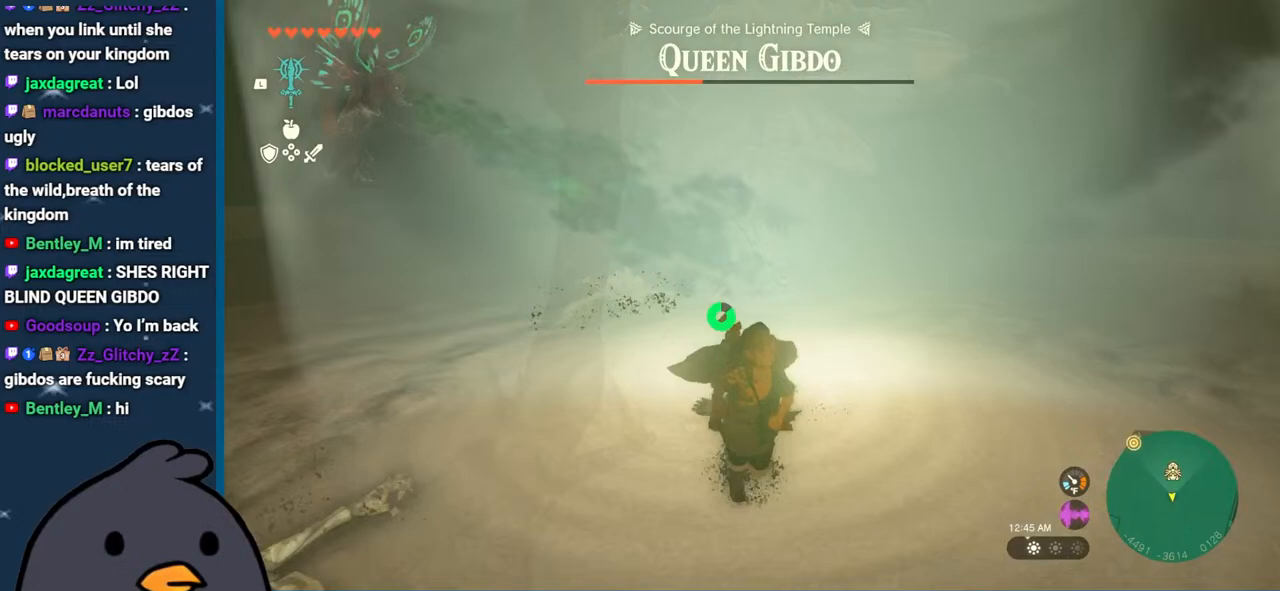
{"buttons": [], "left_stick": "right", "right_stick": "down-left", "events": [[17, "left_stick", "right"], [267, "left_stick", "down-right"], [283, "B", "up"], [383, "right_stick", "down-left"], [433, "left_stick", "right"]]}
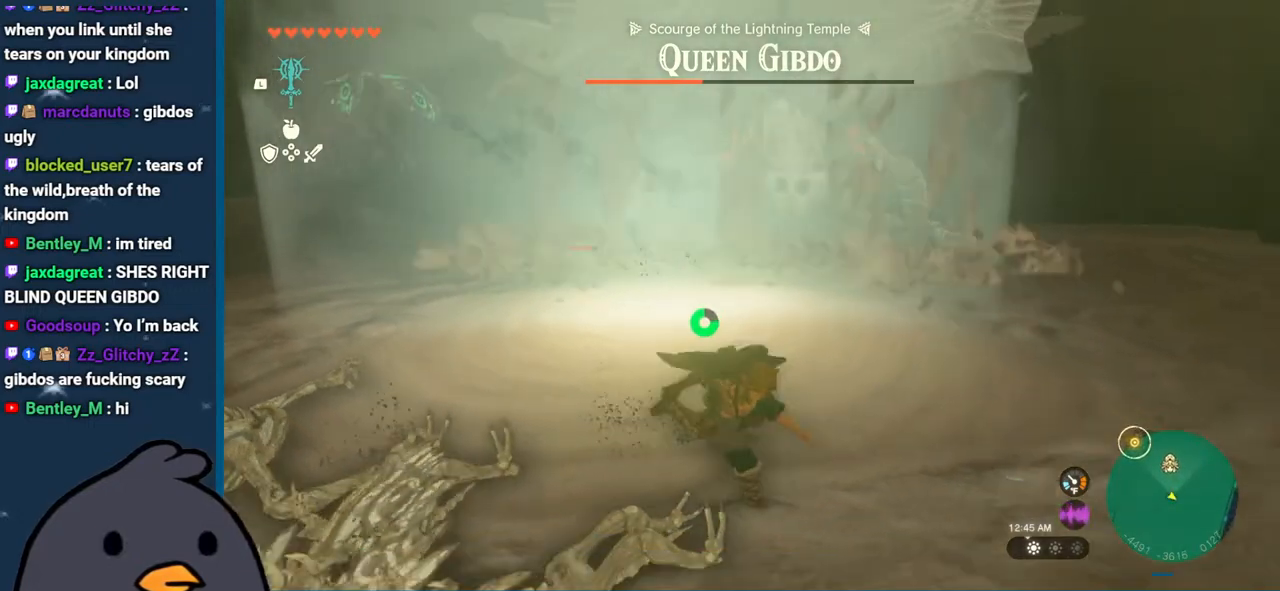
{"buttons": ["B"], "left_stick": "down-right", "right_stick": "center", "events": [[33, "right_stick", "center"], [150, "B", "down"], [350, "left_stick", "down-right"]]}
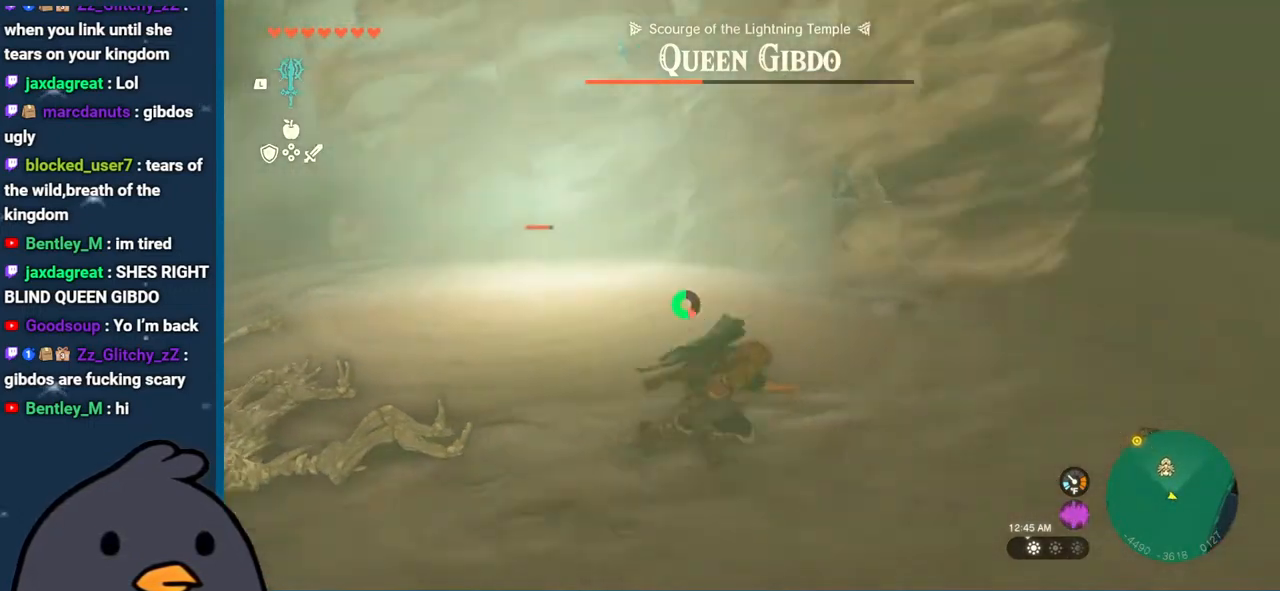
{"buttons": ["B"], "left_stick": "right", "right_stick": "center", "events": [[217, "left_stick", "right"]]}
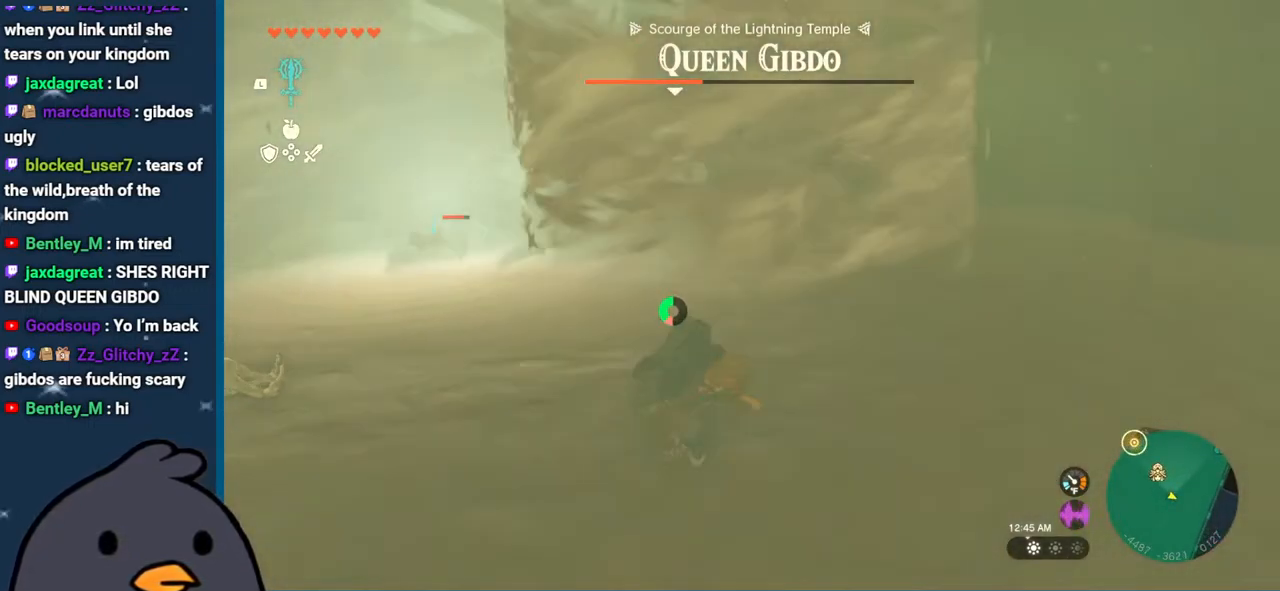
{"buttons": ["B"], "left_stick": "right", "right_stick": "center", "events": []}
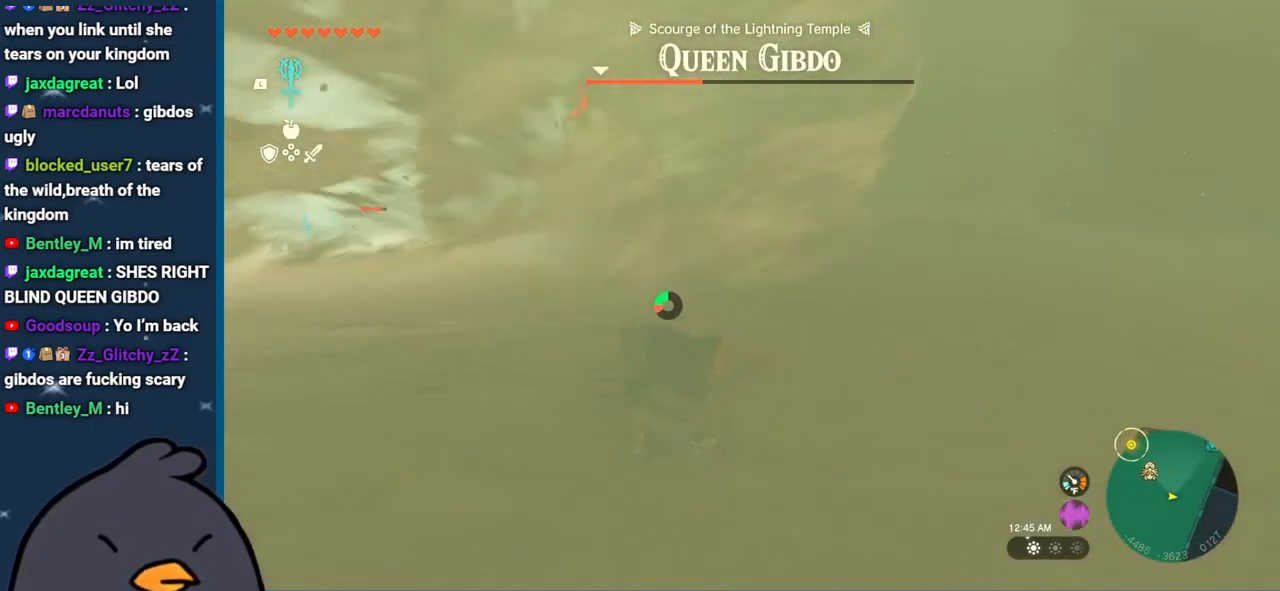
{"buttons": [], "left_stick": "up-right", "right_stick": "center", "events": [[400, "B", "up"], [500, "left_stick", "up-right"]]}
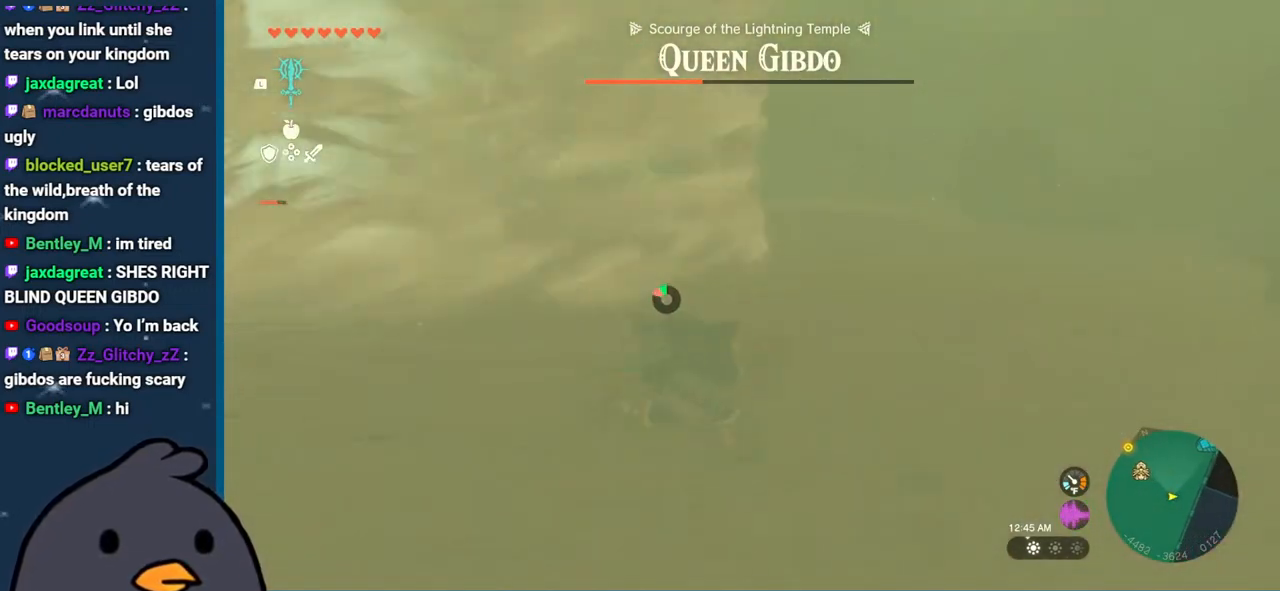
{"buttons": [], "left_stick": "up-right", "right_stick": "left", "events": [[367, "right_stick", "left"]]}
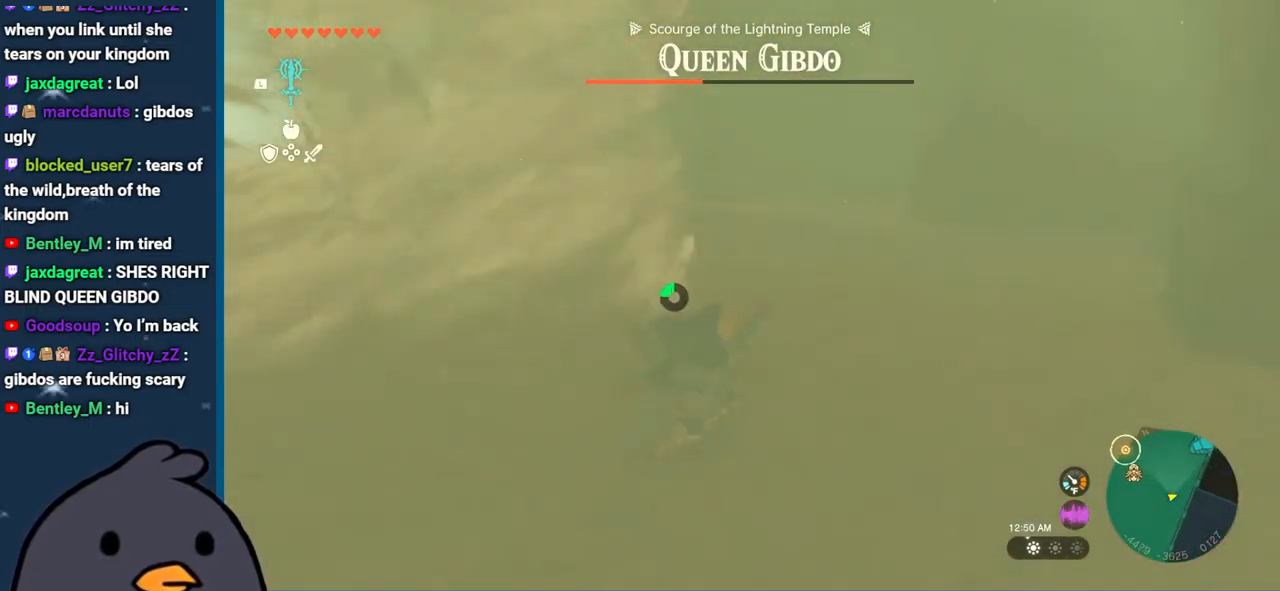
{"buttons": [], "left_stick": "right", "right_stick": "up-left", "events": [[133, "right_stick", "up-left"], [300, "left_stick", "right"]]}
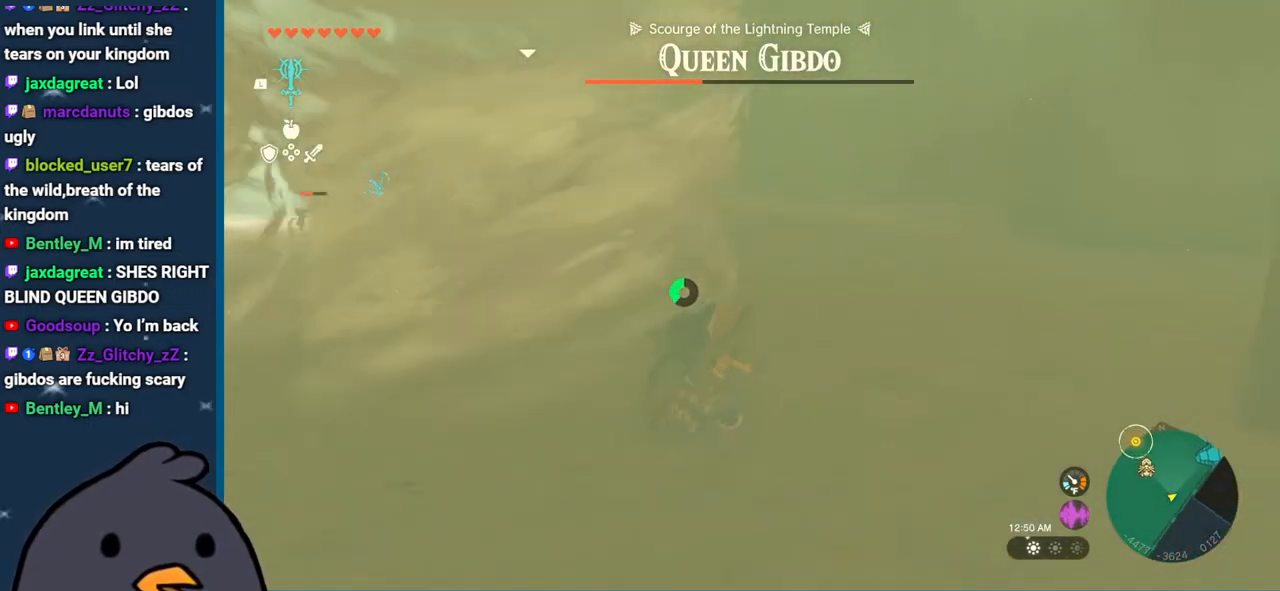
{"buttons": [], "left_stick": "up", "right_stick": "left", "events": [[367, "right_stick", "left"], [467, "left_stick", "up"]]}
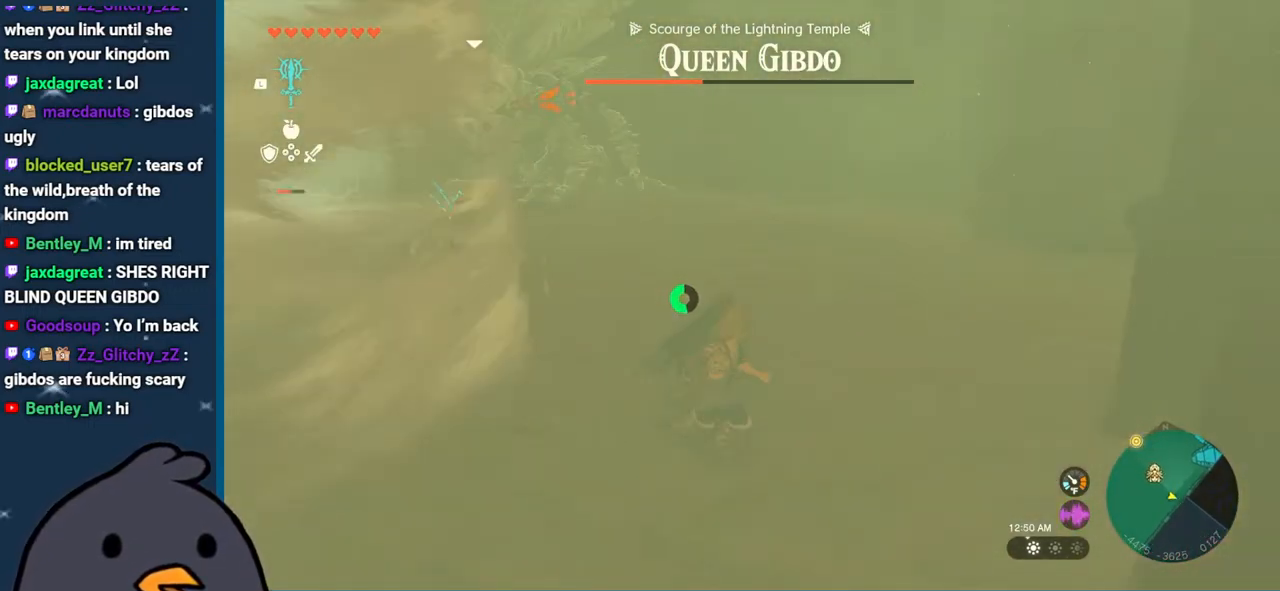
{"buttons": [], "left_stick": "up", "right_stick": "center", "events": [[150, "left_stick", "up-left"], [383, "right_stick", "center"], [467, "left_stick", "up"]]}
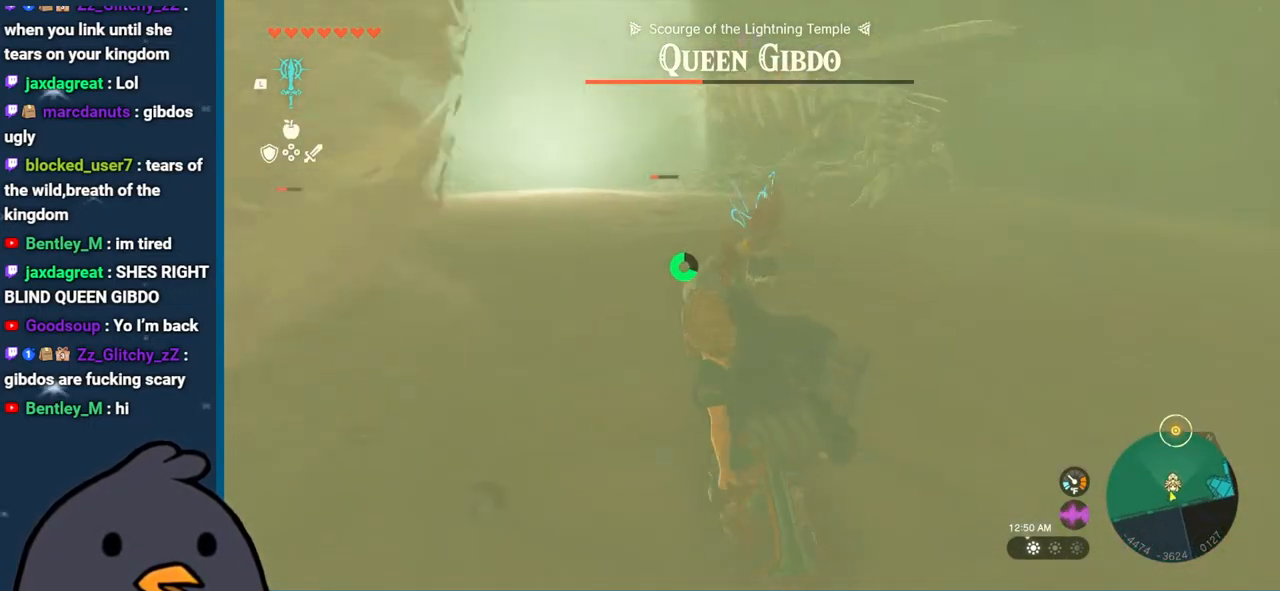
{"buttons": [], "left_stick": "down-right", "right_stick": "center", "events": [[117, "B", "down"], [250, "B", "up"], [317, "A", "down"], [317, "left_stick", "right"], [400, "A", "up"], [433, "left_stick", "down-right"]]}
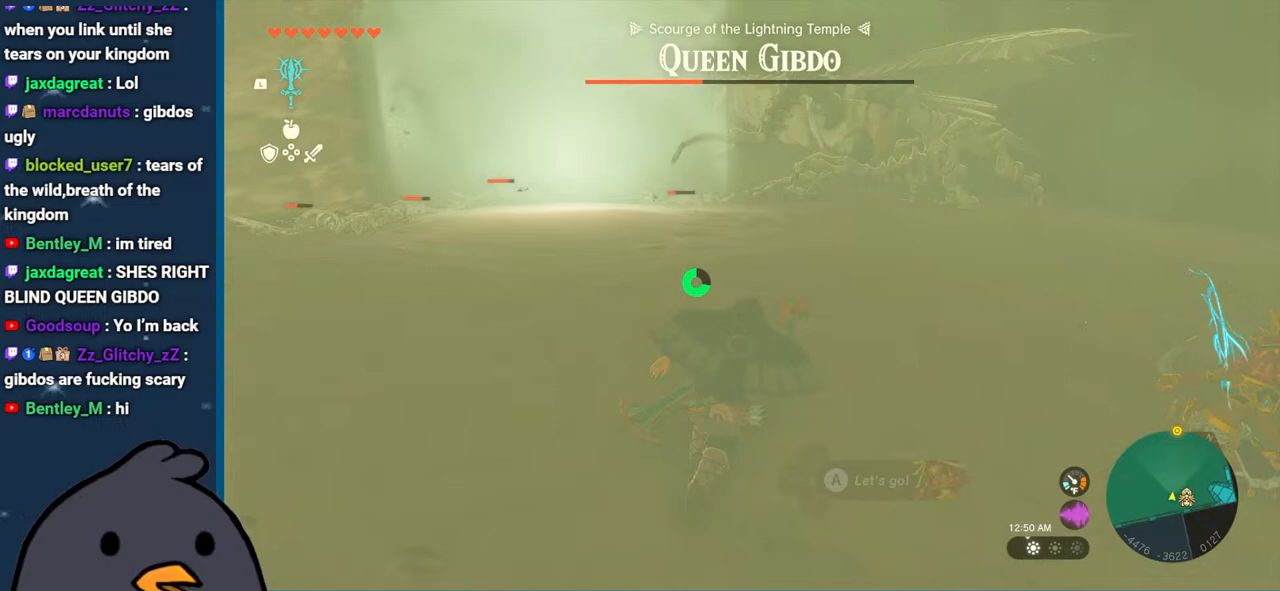
{"buttons": [], "left_stick": "down-right", "right_stick": "center", "events": [[117, "right_stick", "right"], [333, "right_stick", "center"], [400, "A", "down"], [500, "A", "up"]]}
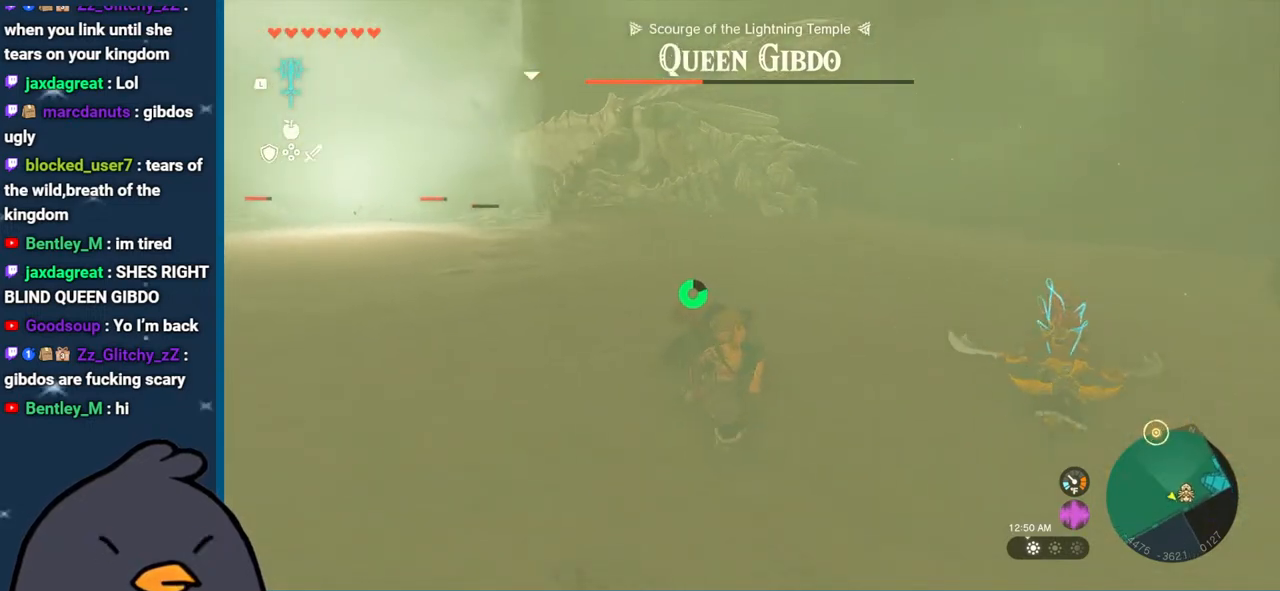
{"buttons": [], "left_stick": "up-right", "right_stick": "center", "events": [[83, "left_stick", "right"], [150, "A", "down"], [217, "left_stick", "up-right"], [250, "A", "up"]]}
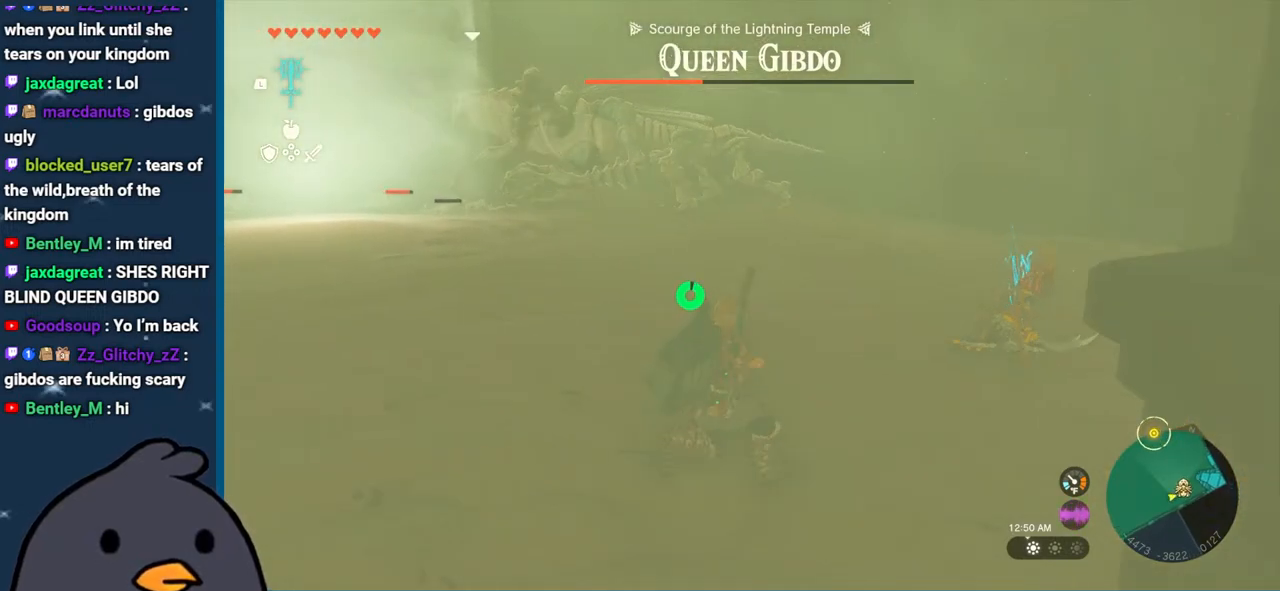
{"buttons": [], "left_stick": "down-right", "right_stick": "center", "events": [[17, "B", "down"], [267, "left_stick", "right"], [283, "B", "up"], [350, "A", "down"], [450, "A", "up"], [483, "left_stick", "down-right"]]}
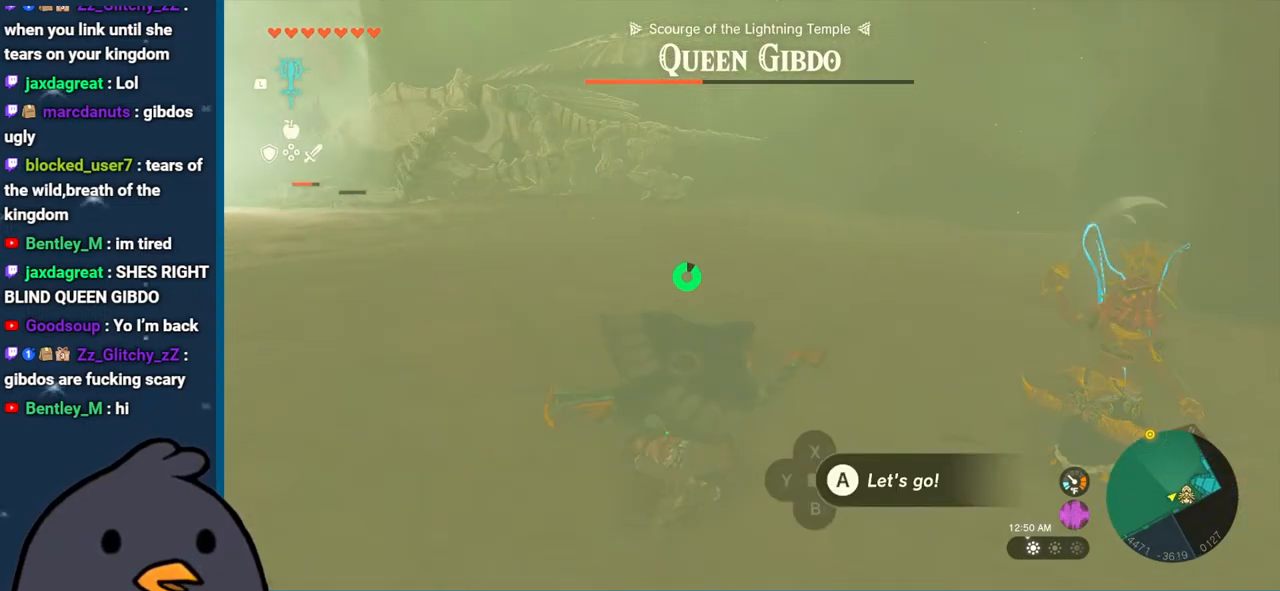
{"buttons": [], "left_stick": "up-right", "right_stick": "center", "events": [[100, "A", "down"], [183, "A", "up"], [183, "left_stick", "right"], [400, "left_stick", "up-right"]]}